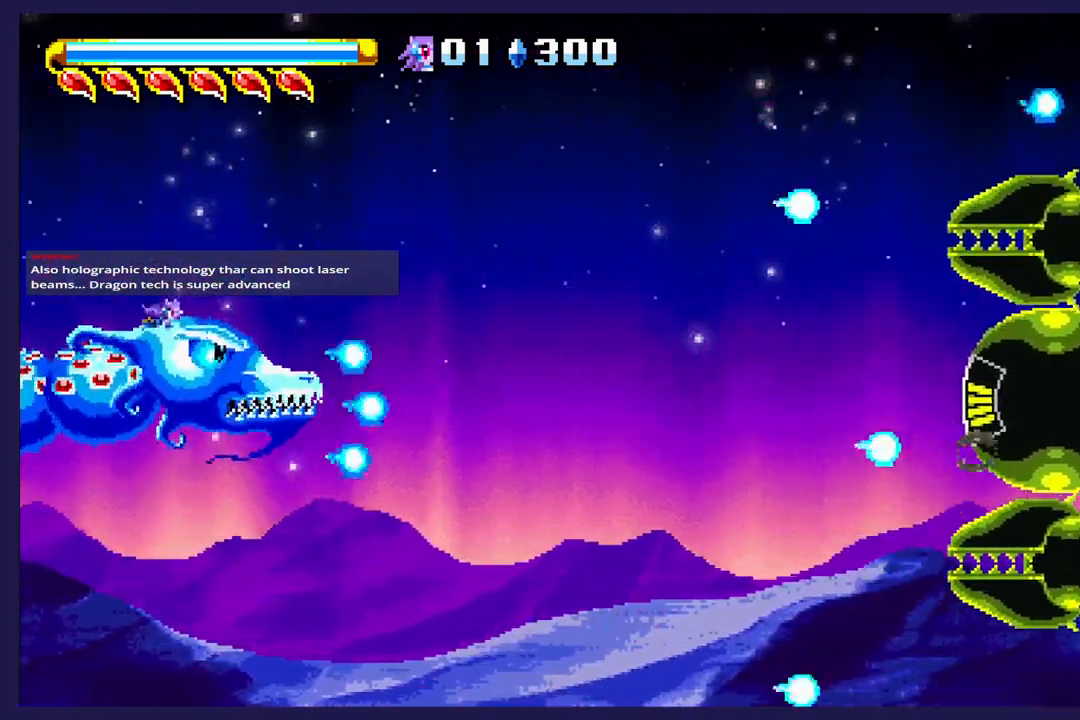
Gameplay with a controller (Xbox layout); each line is a JSON object with the inputs held at the frame after it. "events" lists button and stick changes between this image and that frame as [ms after this image, input, new state], when the widget could be followed in between. Not read: right_stick.
{"buttons": ["X"], "left_stick": "center", "events": []}
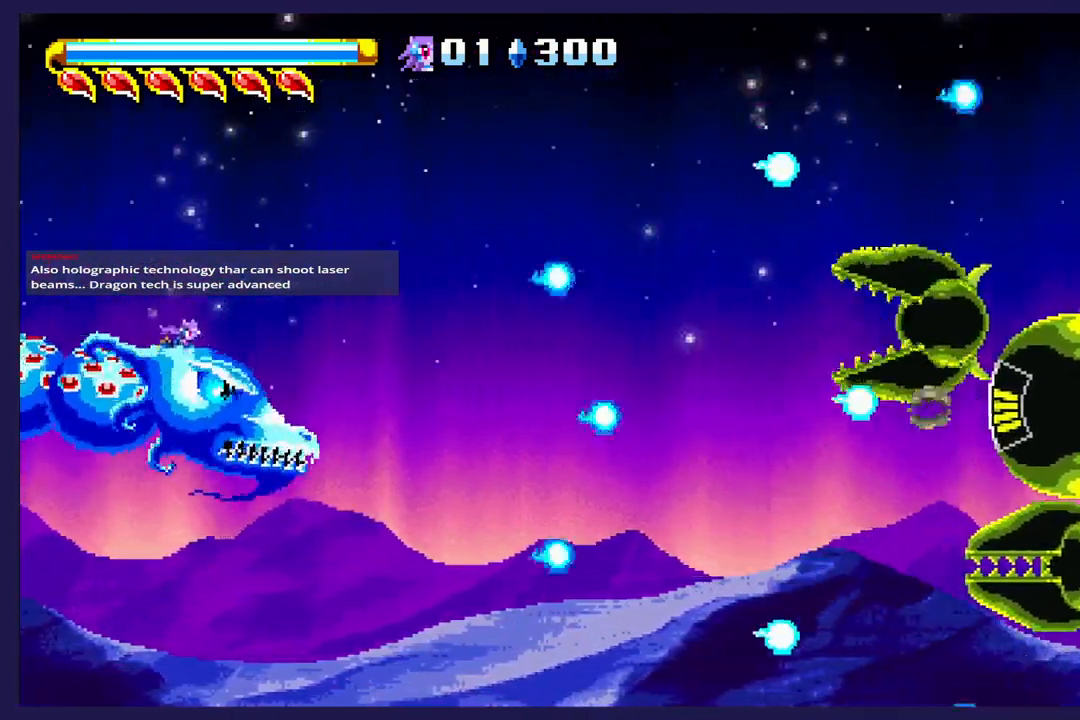
{"buttons": ["X", "DPAD_UP"], "left_stick": "center", "events": [[117, "DPAD_DOWN", "down"], [200, "X", "up"], [267, "X", "down"], [283, "DPAD_DOWN", "up"], [400, "DPAD_UP", "down"], [400, "X", "up"], [467, "X", "down"]]}
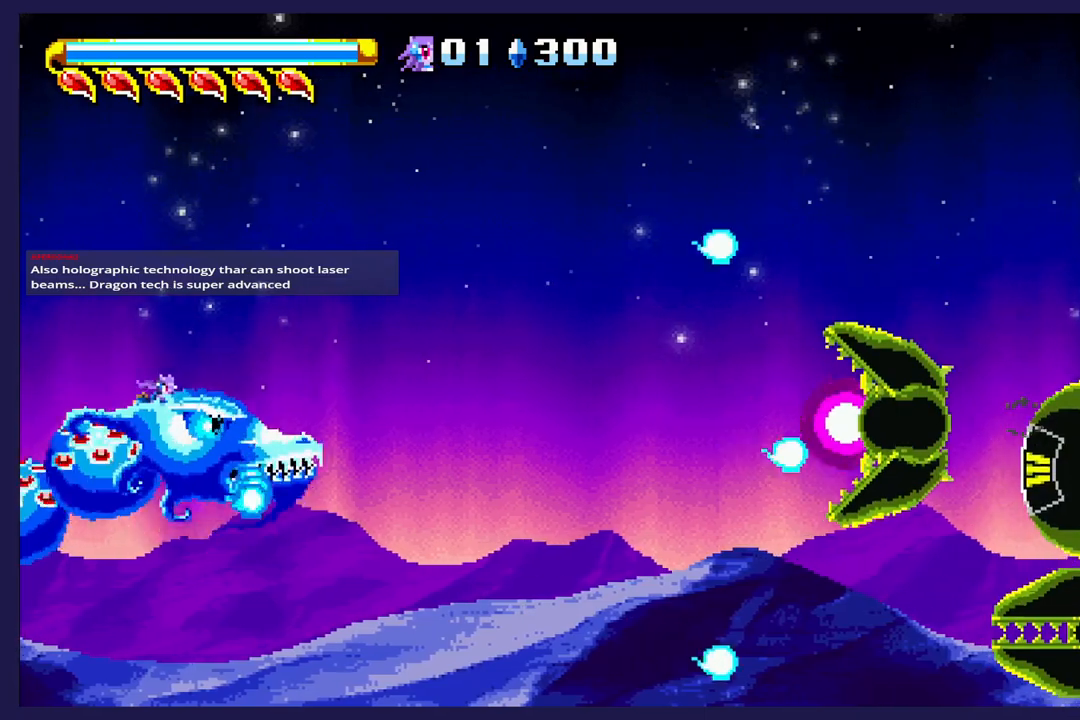
{"buttons": ["X", "DPAD_RIGHT"], "left_stick": "center", "events": [[83, "X", "up"], [167, "X", "down"], [283, "X", "up"], [367, "X", "down"], [383, "DPAD_UP", "up"], [433, "DPAD_RIGHT", "down"]]}
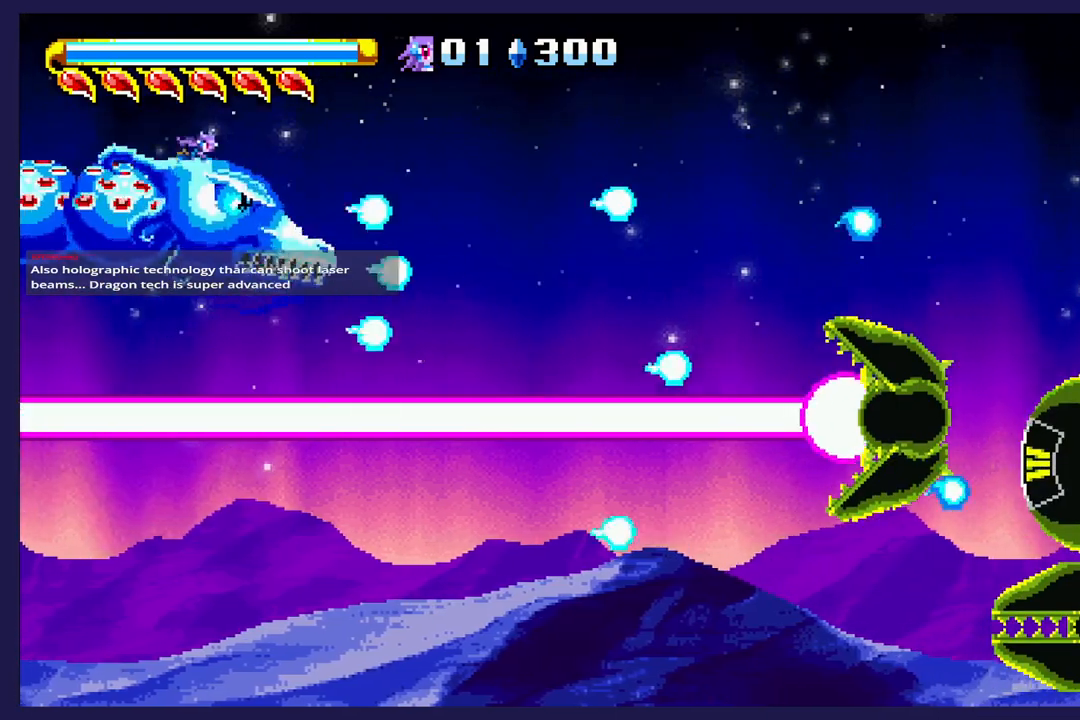
{"buttons": ["X", "DPAD_UP"], "left_stick": "center", "events": [[133, "DPAD_RIGHT", "up"], [183, "X", "up"], [283, "X", "down"], [367, "DPAD_UP", "down"], [383, "X", "up"], [483, "X", "down"]]}
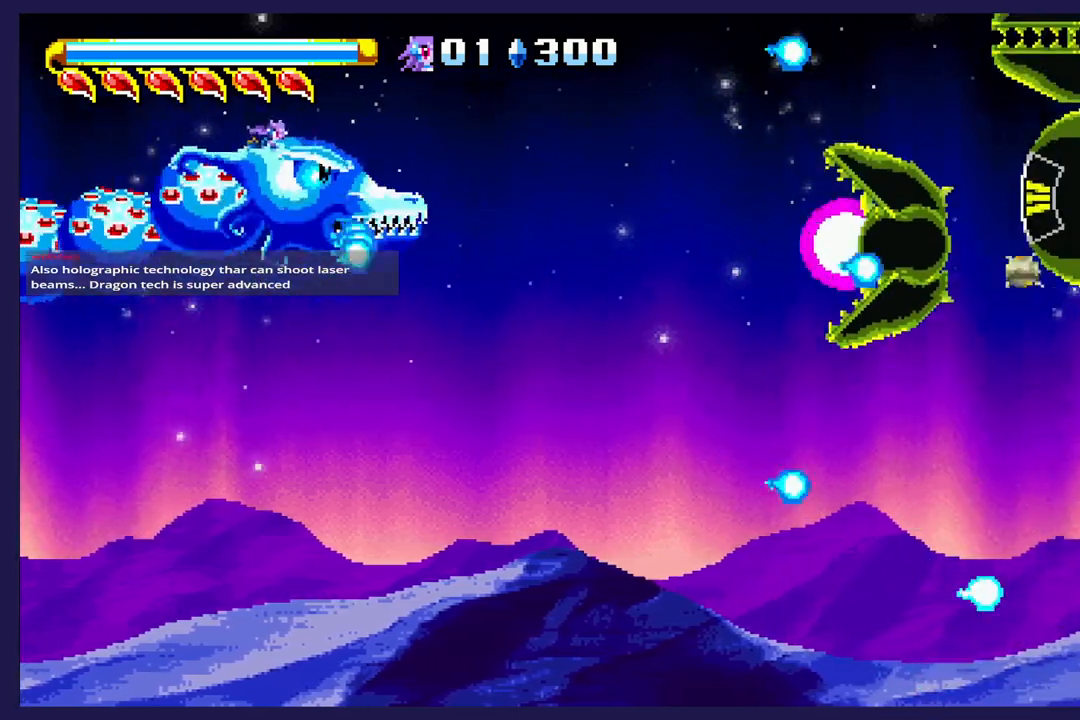
{"buttons": ["DPAD_DOWN"], "left_stick": "center", "events": [[67, "DPAD_UP", "up"], [83, "X", "up"], [167, "DPAD_DOWN", "down"], [183, "X", "down"], [283, "X", "up"], [333, "DPAD_LEFT", "down"], [383, "X", "down"], [467, "DPAD_LEFT", "up"], [500, "X", "up"]]}
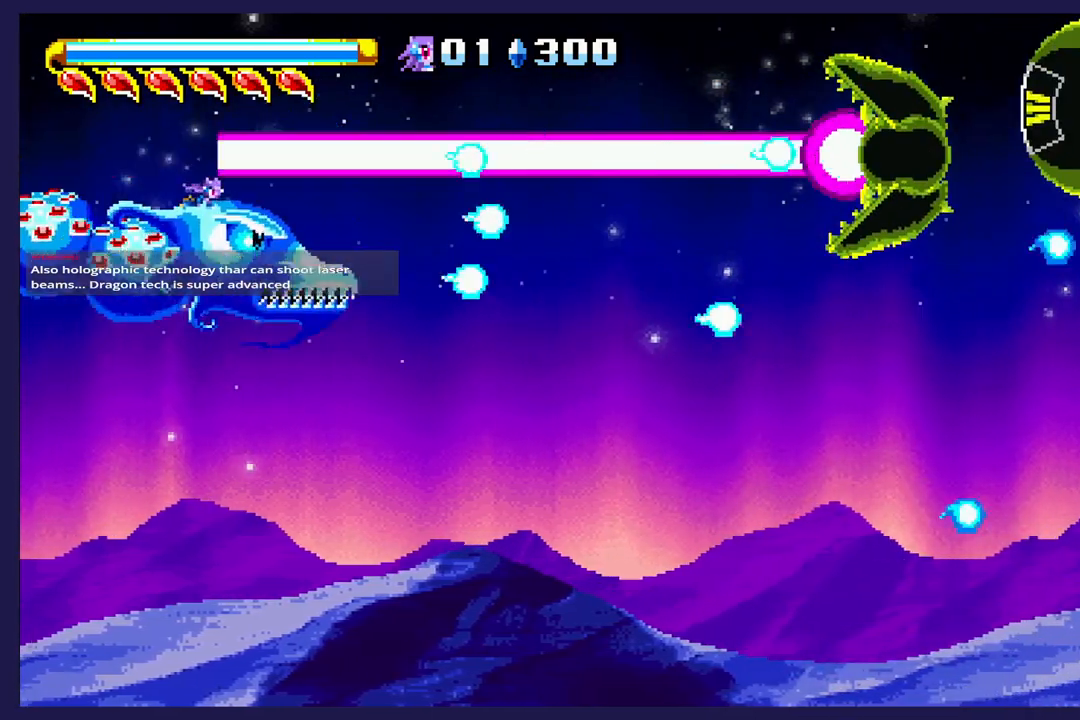
{"buttons": ["X", "DPAD_RIGHT"], "left_stick": "center", "events": [[83, "X", "down"], [350, "DPAD_DOWN", "up"], [350, "DPAD_RIGHT", "down"], [433, "X", "up"], [500, "X", "down"]]}
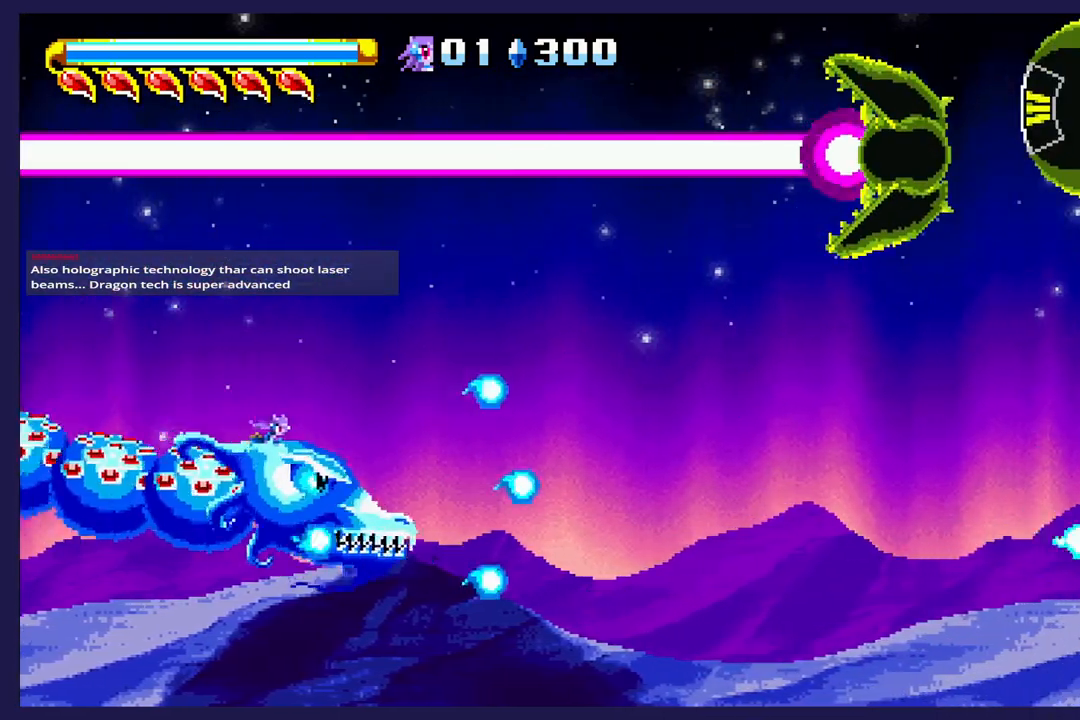
{"buttons": ["DPAD_UP"], "left_stick": "center", "events": [[17, "DPAD_RIGHT", "up"], [117, "X", "up"], [200, "X", "down"], [300, "X", "up"], [350, "DPAD_RIGHT", "down"], [383, "DPAD_DOWN", "down"], [383, "X", "down"], [467, "DPAD_DOWN", "up"], [467, "DPAD_RIGHT", "up"], [483, "X", "up"], [500, "DPAD_UP", "down"]]}
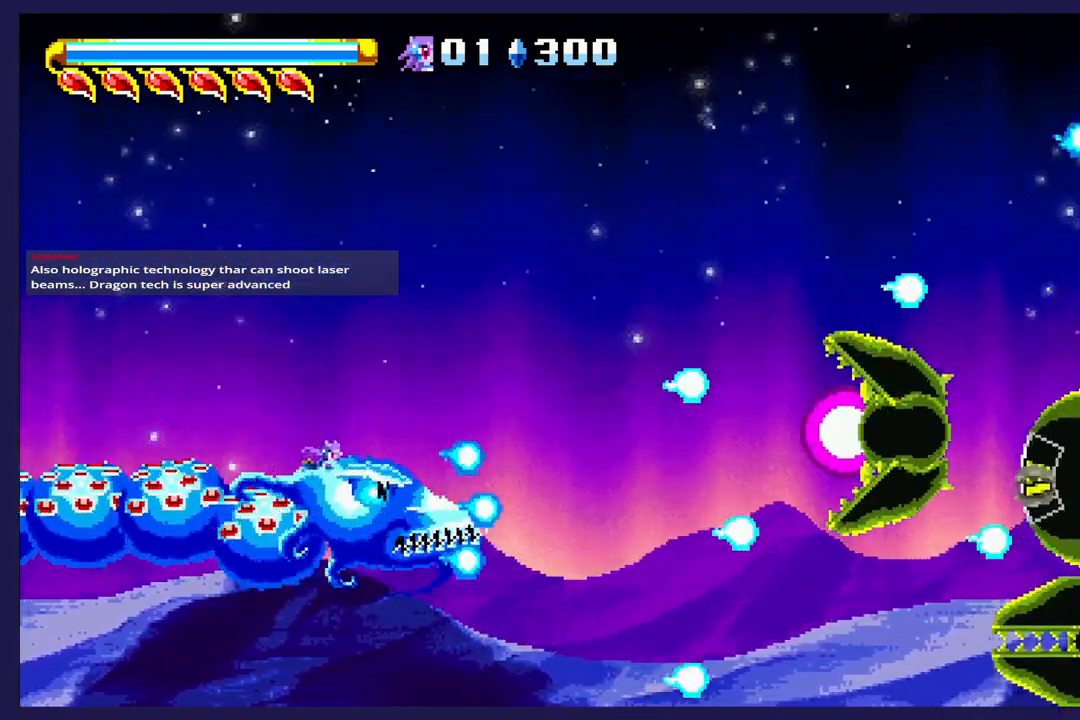
{"buttons": ["X", "DPAD_UP"], "left_stick": "center", "events": [[67, "B", "down"], [250, "B", "up"], [383, "X", "down"]]}
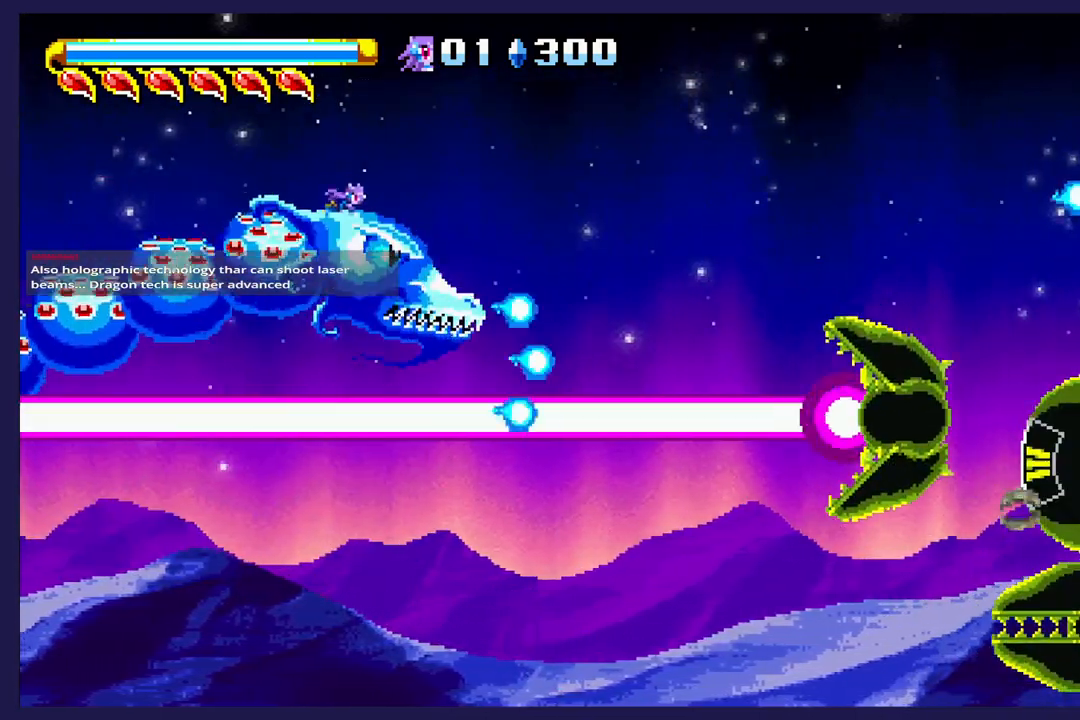
{"buttons": ["X"], "left_stick": "center", "events": [[133, "DPAD_UP", "up"], [200, "DPAD_DOWN", "down"], [233, "X", "up"], [267, "DPAD_DOWN", "up"], [300, "DPAD_RIGHT", "down"], [317, "X", "down"], [333, "DPAD_UP", "down"], [367, "DPAD_RIGHT", "up"], [450, "DPAD_UP", "up"]]}
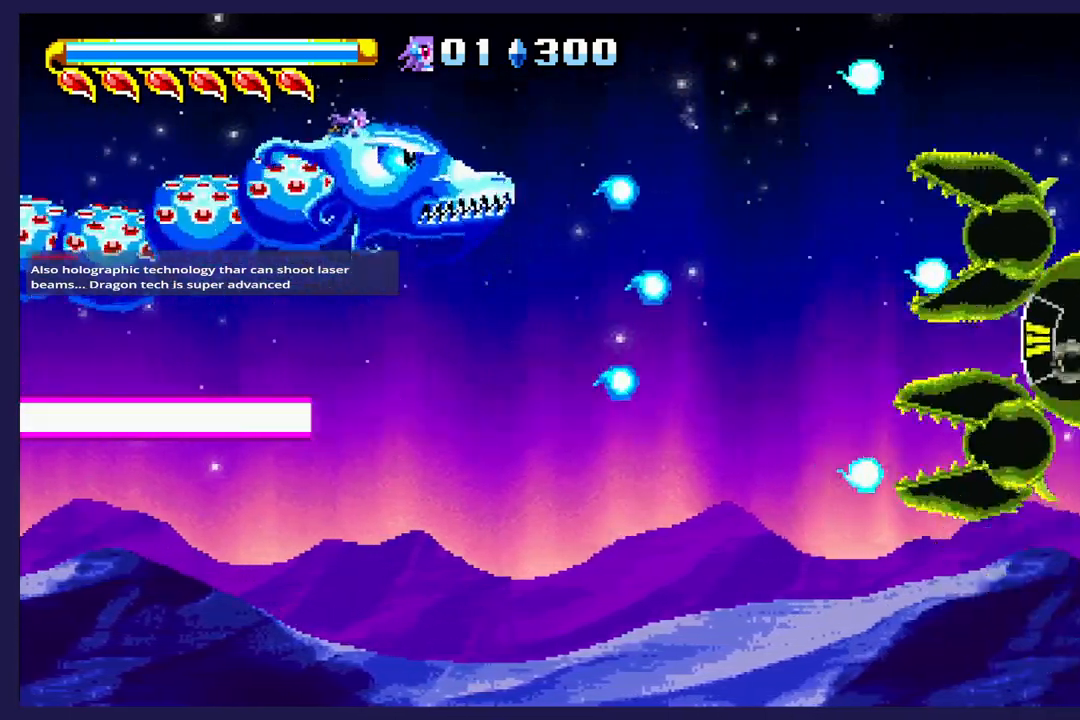
{"buttons": ["B", "DPAD_DOWN"], "left_stick": "center", "events": [[183, "X", "up"], [233, "DPAD_LEFT", "down"], [300, "B", "down"], [300, "DPAD_DOWN", "down"], [483, "DPAD_LEFT", "up"]]}
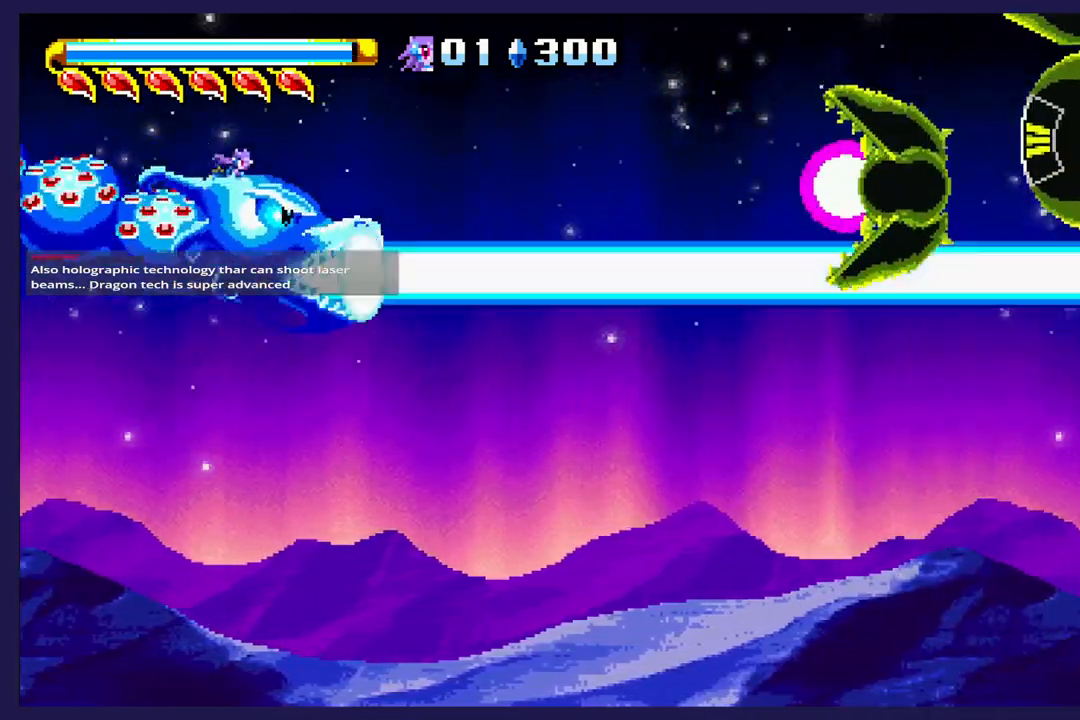
{"buttons": ["B", "DPAD_UP"], "left_stick": "center", "events": [[350, "DPAD_DOWN", "up"], [417, "DPAD_UP", "down"]]}
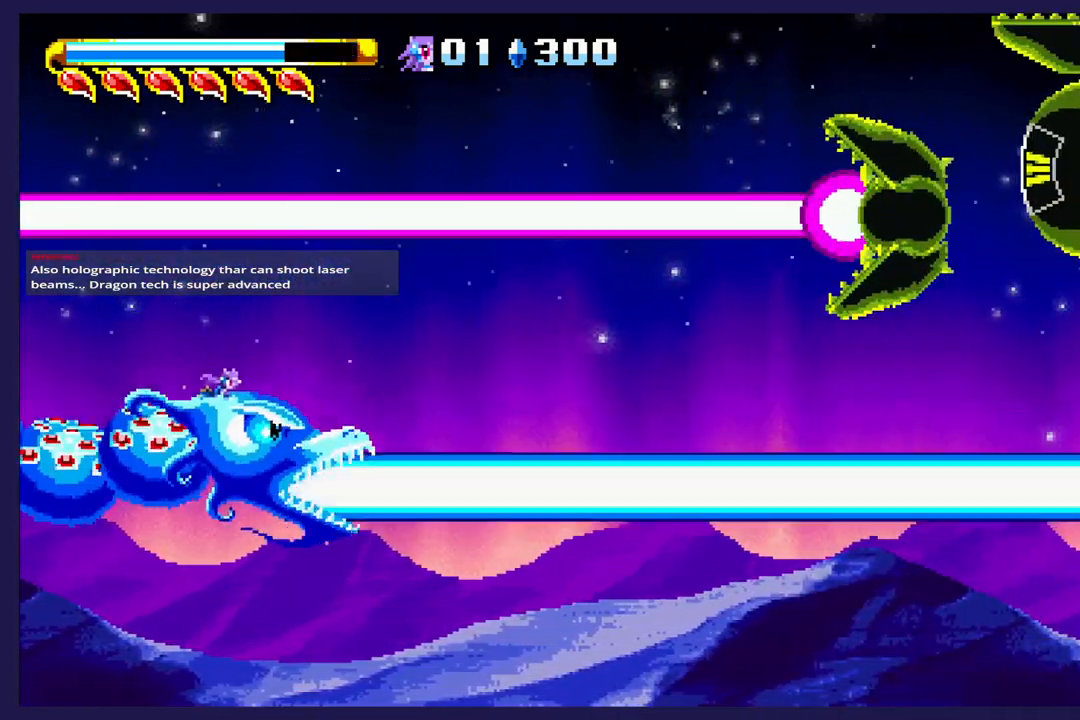
{"buttons": ["B"], "left_stick": "center", "events": [[33, "DPAD_UP", "up"]]}
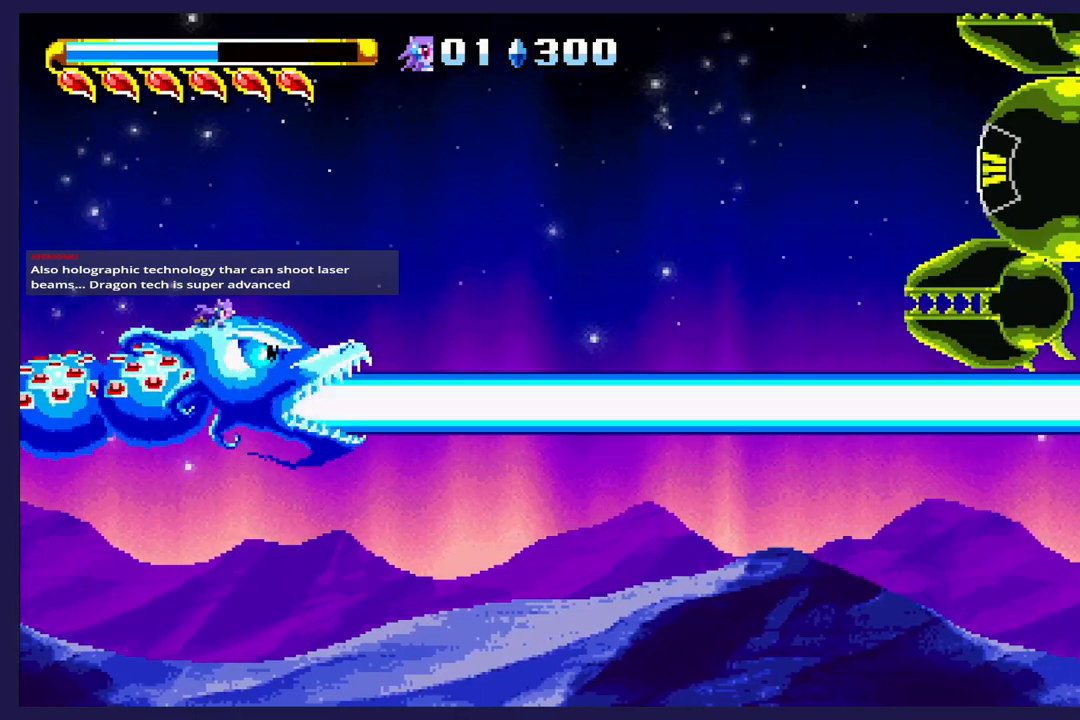
{"buttons": ["B"], "left_stick": "center", "events": [[200, "DPAD_UP", "down"], [450, "DPAD_UP", "up"]]}
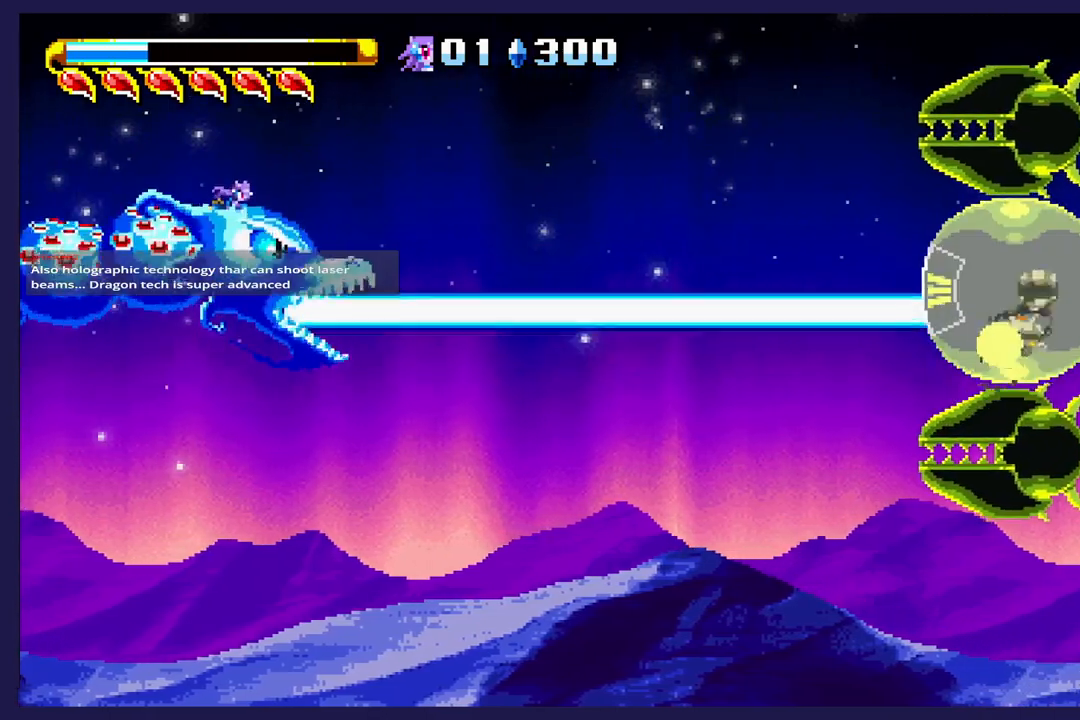
{"buttons": ["DPAD_UP"], "left_stick": "center", "events": [[483, "B", "up"], [483, "DPAD_UP", "down"]]}
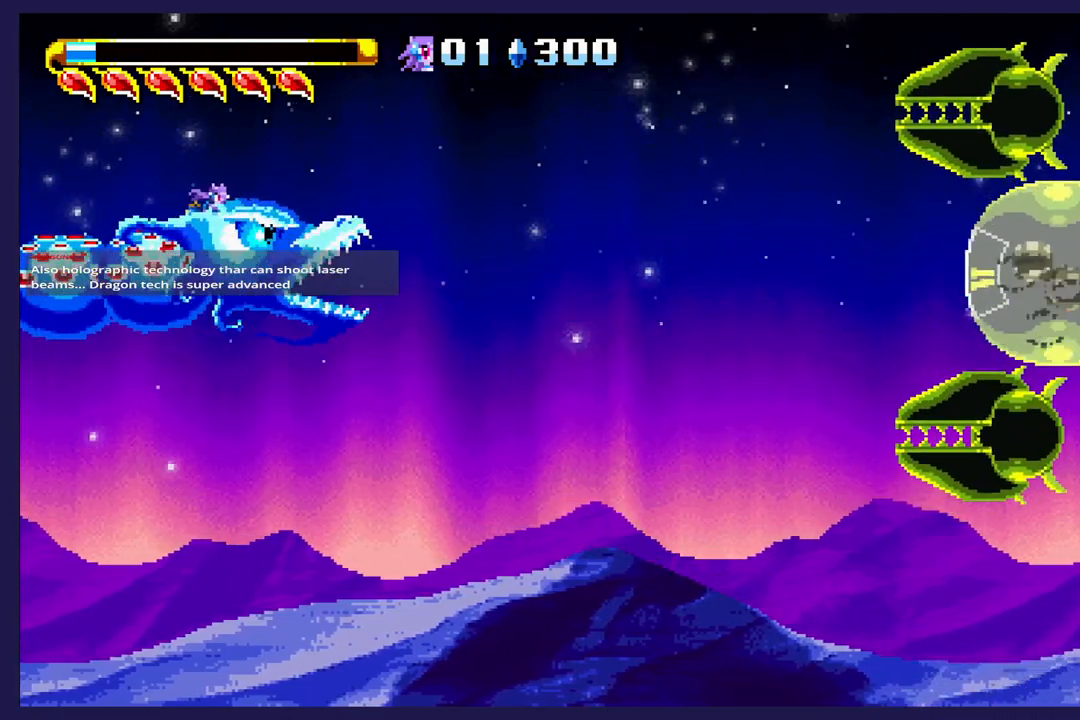
{"buttons": ["X", "DPAD_DOWN"], "left_stick": "center", "events": [[50, "DPAD_UP", "up"], [67, "X", "down"], [183, "DPAD_DOWN", "down"], [183, "X", "up"], [250, "X", "down"], [317, "DPAD_DOWN", "up"], [467, "DPAD_DOWN", "down"]]}
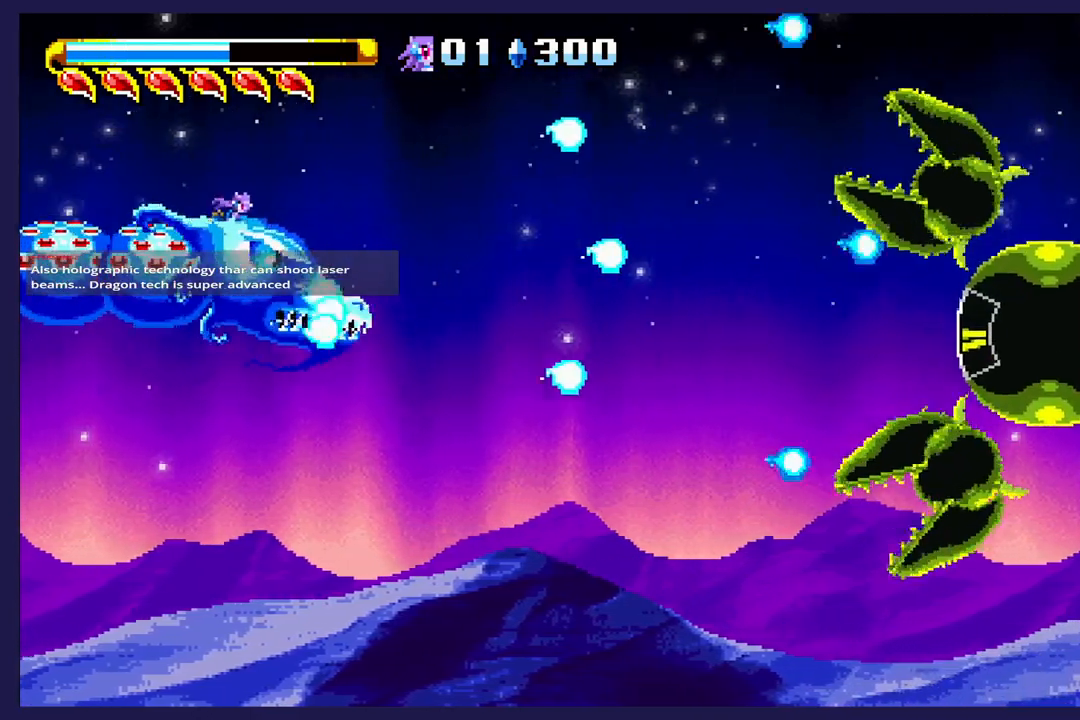
{"buttons": ["X"], "left_stick": "center", "events": [[33, "X", "up"], [83, "DPAD_DOWN", "up"], [117, "X", "down"], [233, "X", "up"], [300, "X", "down"]]}
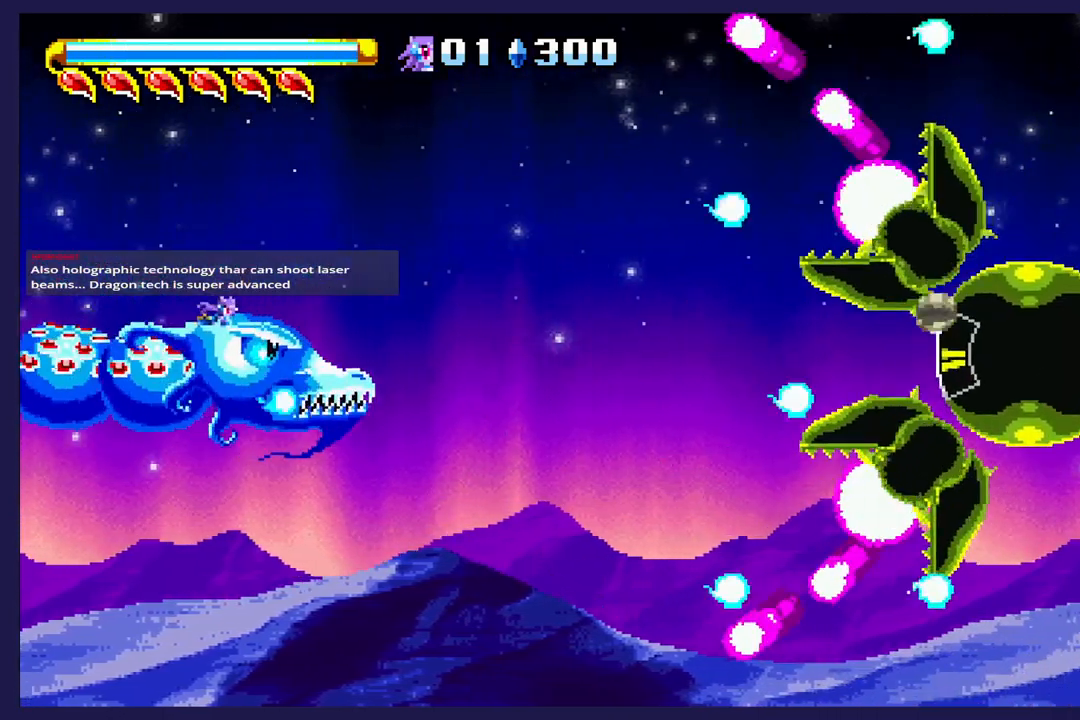
{"buttons": ["DPAD_LEFT"], "left_stick": "center", "events": [[267, "X", "up"], [350, "X", "down"], [450, "DPAD_LEFT", "down"], [450, "X", "up"]]}
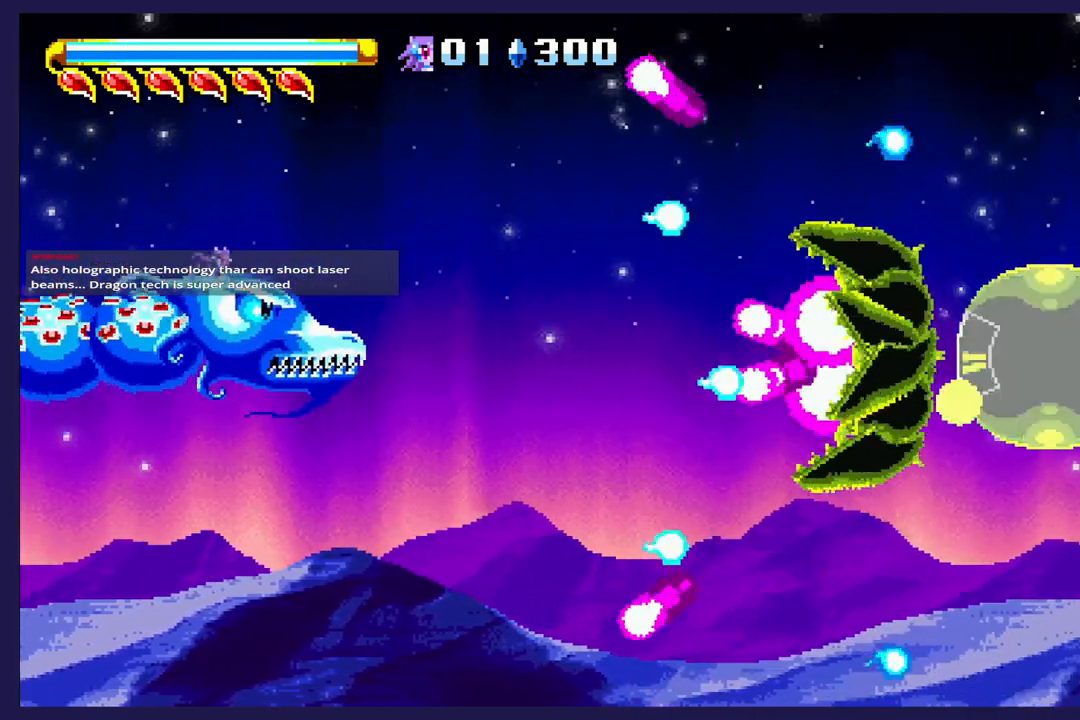
{"buttons": ["X"], "left_stick": "center", "events": [[33, "X", "down"], [133, "DPAD_LEFT", "up"], [150, "X", "up"], [233, "X", "down"], [283, "DPAD_DOWN", "down"], [350, "X", "up"], [400, "DPAD_DOWN", "up"], [450, "X", "down"]]}
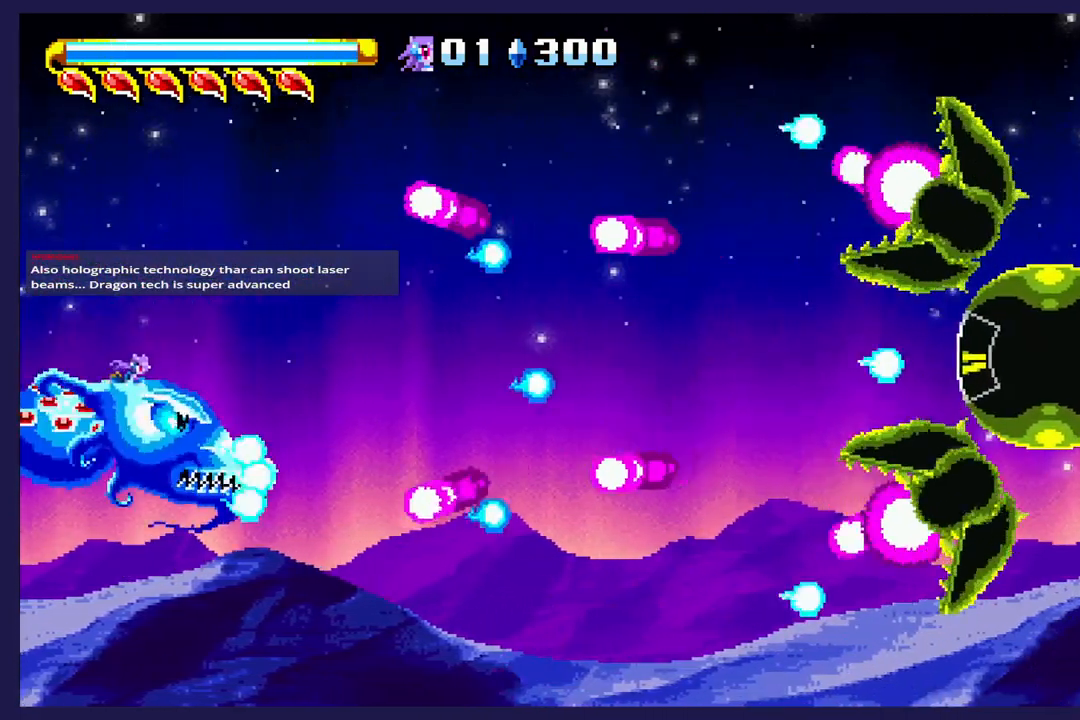
{"buttons": [], "left_stick": "center", "events": [[67, "X", "up"], [150, "DPAD_UP", "down"], [150, "X", "down"], [200, "DPAD_UP", "up"], [450, "X", "up"]]}
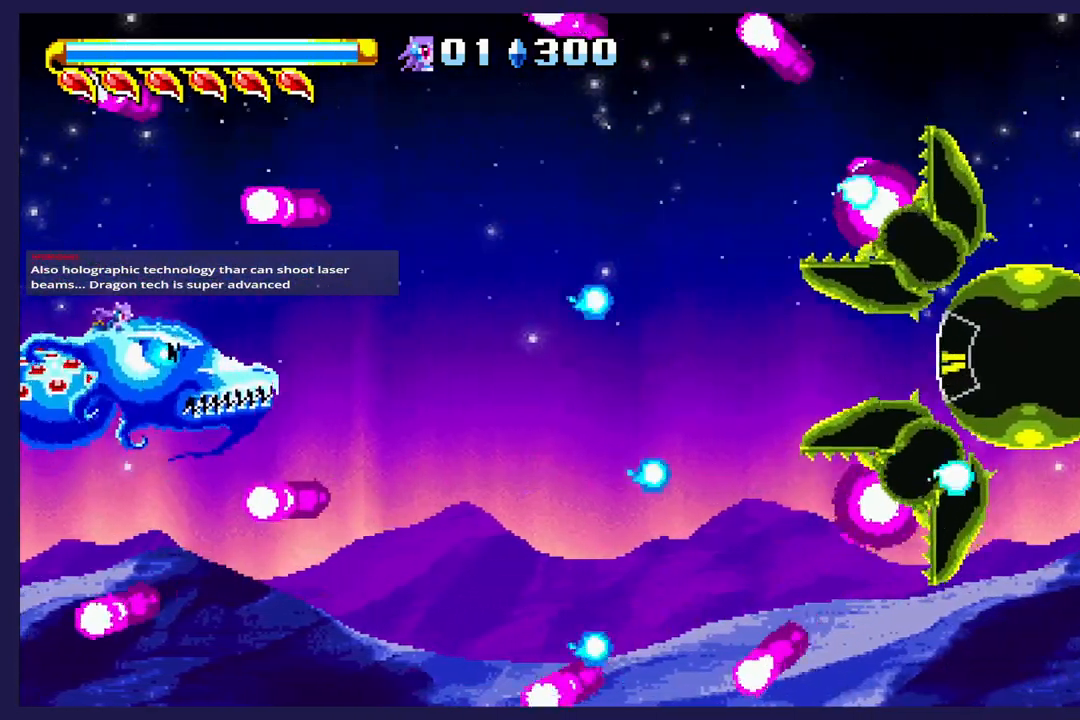
{"buttons": ["X"], "left_stick": "center", "events": [[50, "X", "down"], [167, "X", "up"], [267, "X", "down"], [333, "DPAD_LEFT", "down"], [367, "DPAD_LEFT", "up"], [367, "X", "up"], [483, "X", "down"]]}
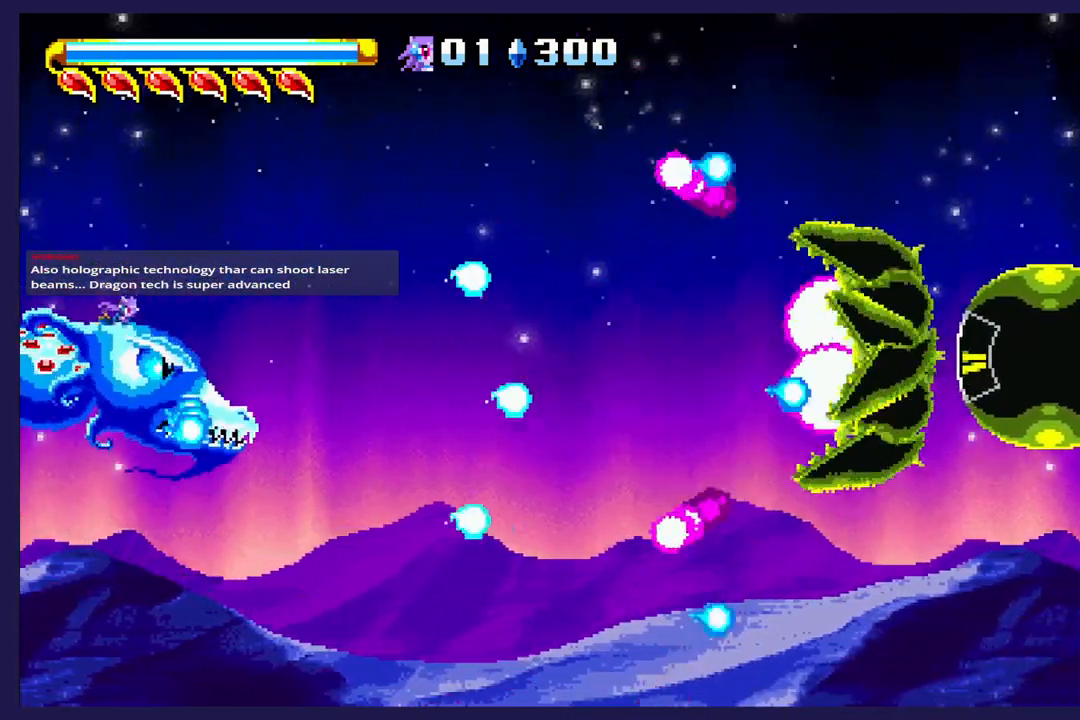
{"buttons": ["X", "DPAD_UP", "DPAD_LEFT"], "left_stick": "center", "events": [[100, "X", "up"], [183, "X", "down"], [300, "X", "up"], [367, "DPAD_LEFT", "down"], [367, "DPAD_UP", "down"], [400, "X", "down"]]}
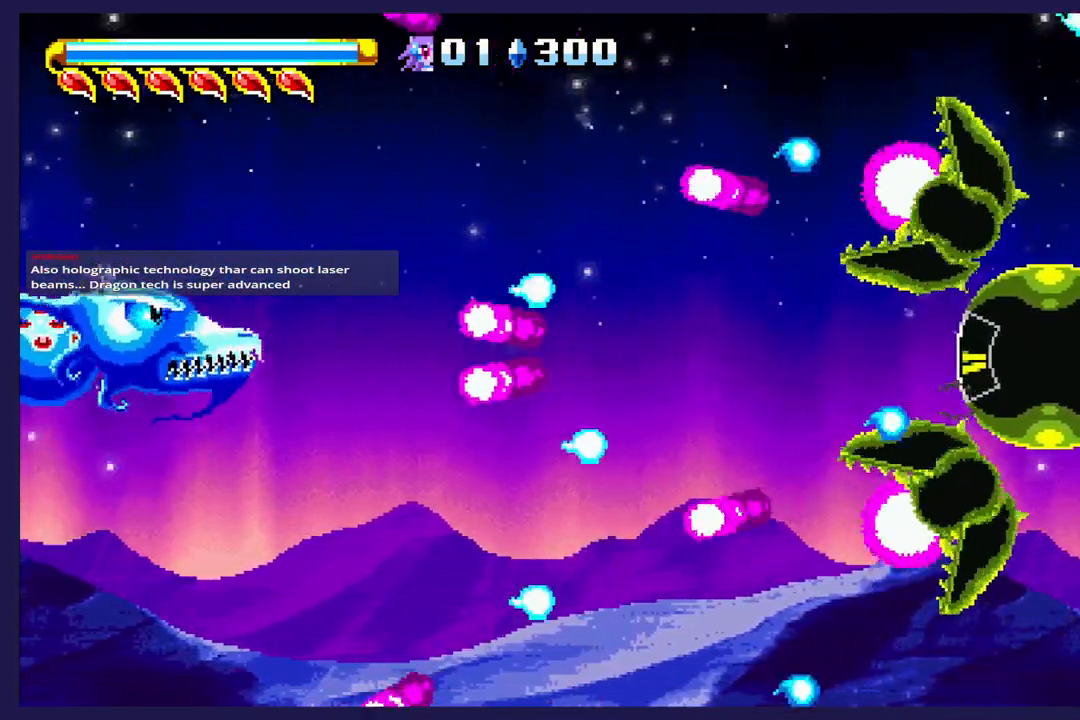
{"buttons": ["X"], "left_stick": "center", "events": [[333, "DPAD_LEFT", "up"], [350, "DPAD_UP", "up"]]}
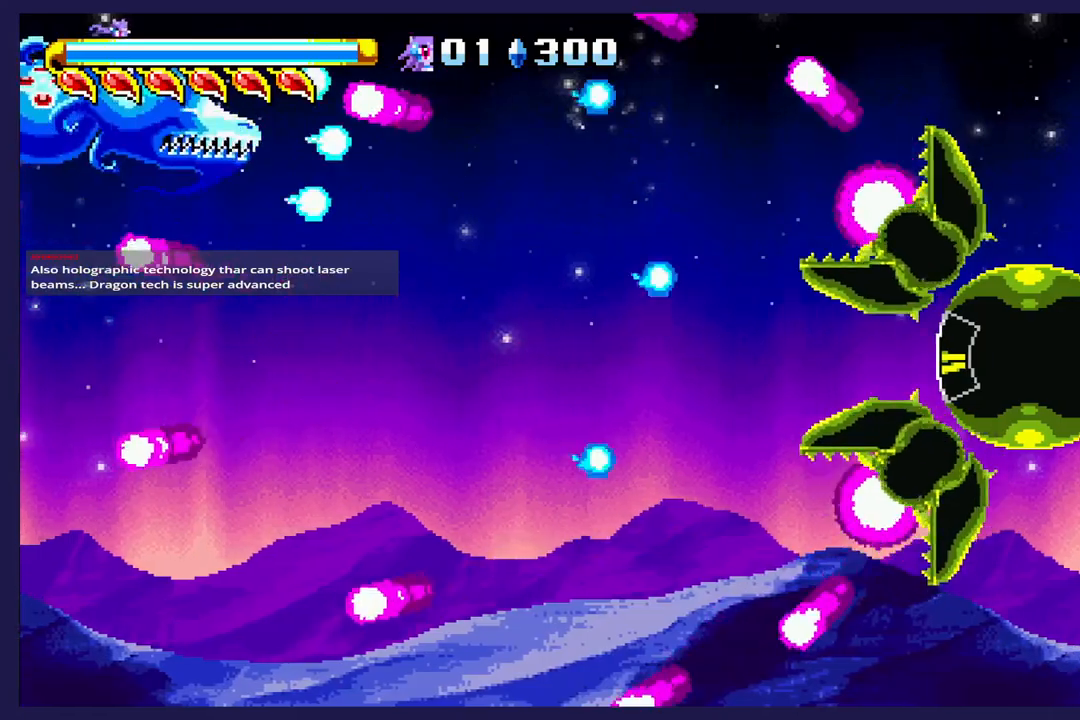
{"buttons": ["X"], "left_stick": "center", "events": [[33, "DPAD_DOWN", "down"], [383, "DPAD_DOWN", "up"]]}
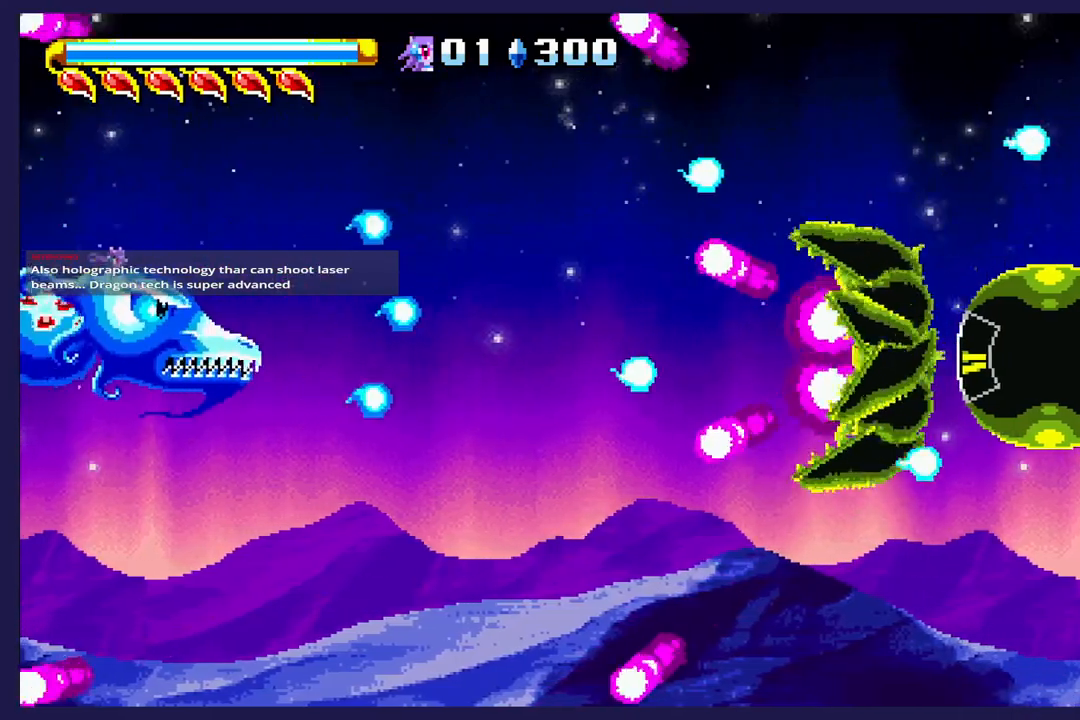
{"buttons": ["X", "DPAD_DOWN"], "left_stick": "center", "events": [[167, "X", "up"], [233, "X", "down"], [483, "DPAD_DOWN", "down"]]}
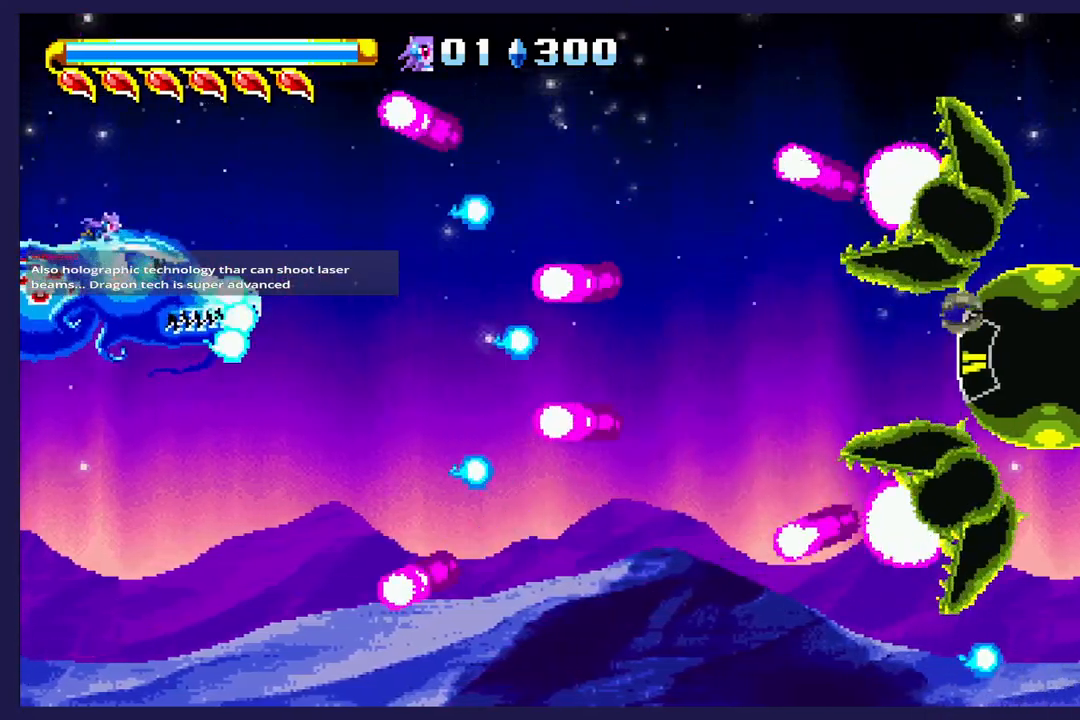
{"buttons": ["X", "DPAD_UP", "DPAD_LEFT"], "left_stick": "center", "events": [[117, "DPAD_DOWN", "up"], [183, "DPAD_LEFT", "down"], [183, "DPAD_UP", "down"], [267, "DPAD_LEFT", "up"], [283, "DPAD_LEFT", "down"]]}
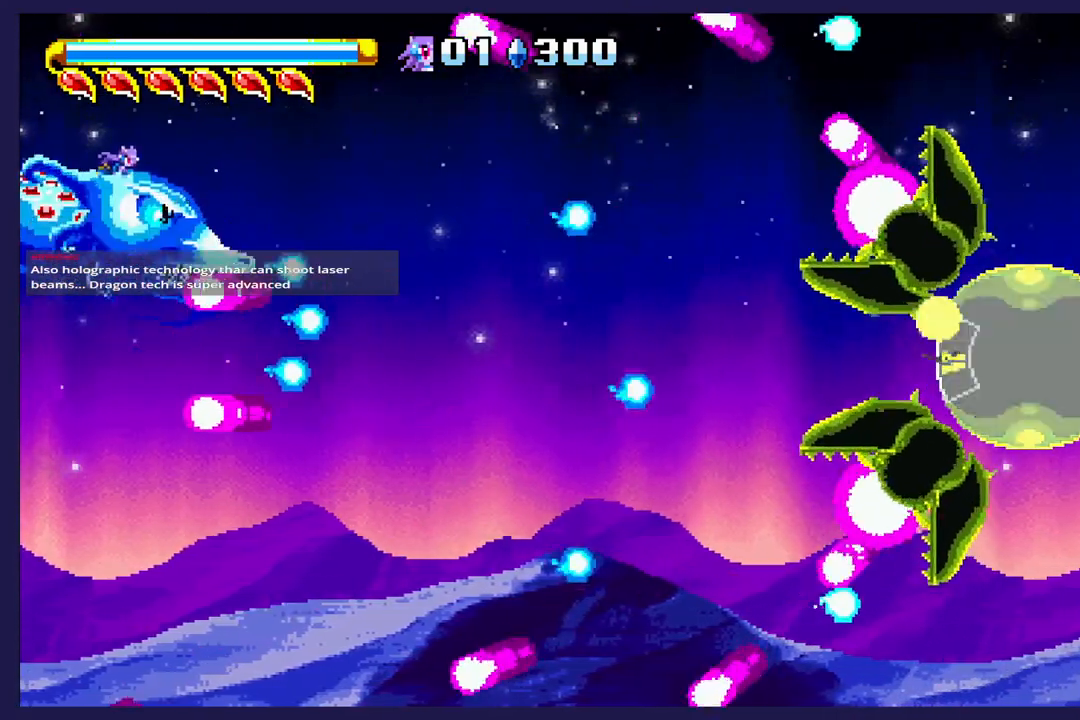
{"buttons": ["DPAD_DOWN"], "left_stick": "center", "events": [[50, "DPAD_LEFT", "up"], [83, "X", "up"], [117, "DPAD_UP", "up"], [183, "X", "down"], [233, "DPAD_DOWN", "down"], [300, "X", "up"], [400, "X", "down"], [483, "X", "up"]]}
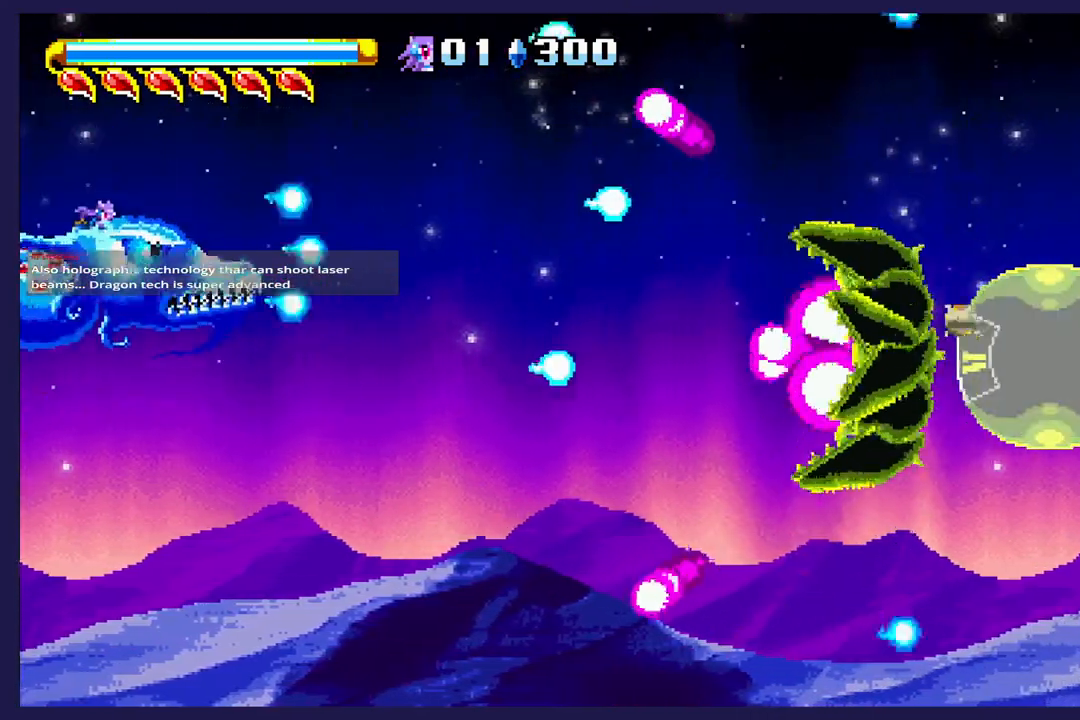
{"buttons": ["X", "DPAD_UP"], "left_stick": "center", "events": [[83, "X", "down"], [167, "DPAD_DOWN", "up"], [183, "X", "up"], [250, "X", "down"], [417, "DPAD_UP", "down"]]}
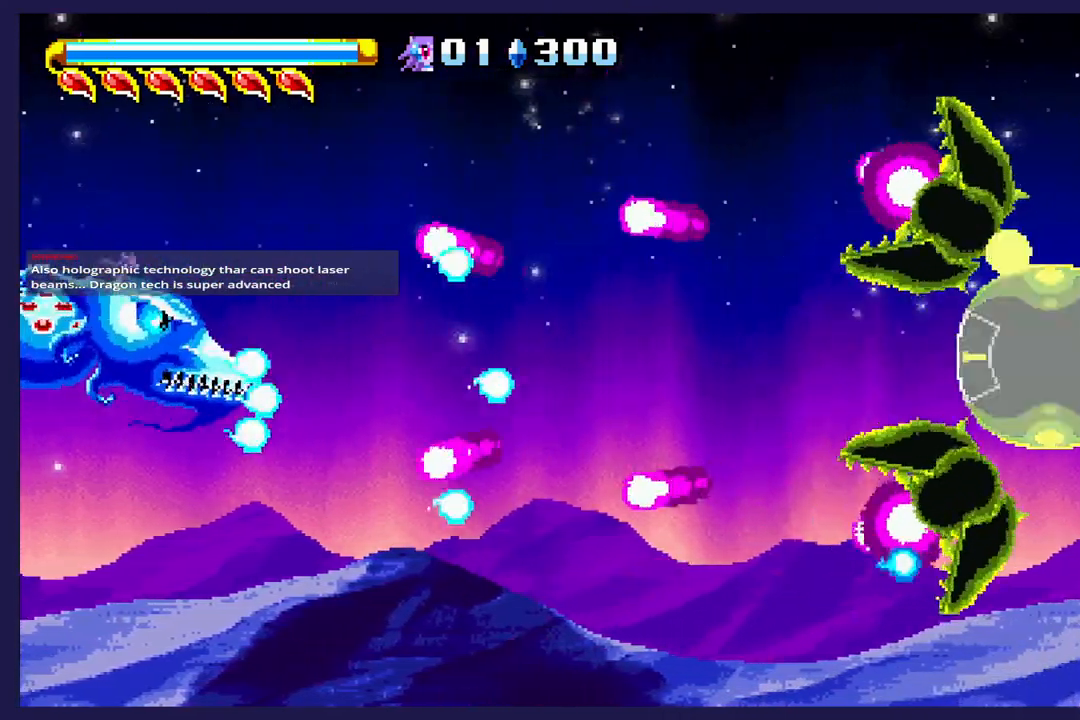
{"buttons": [], "left_stick": "center", "events": [[17, "DPAD_UP", "up"], [33, "X", "up"], [67, "DPAD_DOWN", "down"], [133, "X", "down"], [183, "DPAD_DOWN", "up"], [233, "X", "up"], [317, "X", "down"], [433, "X", "up"]]}
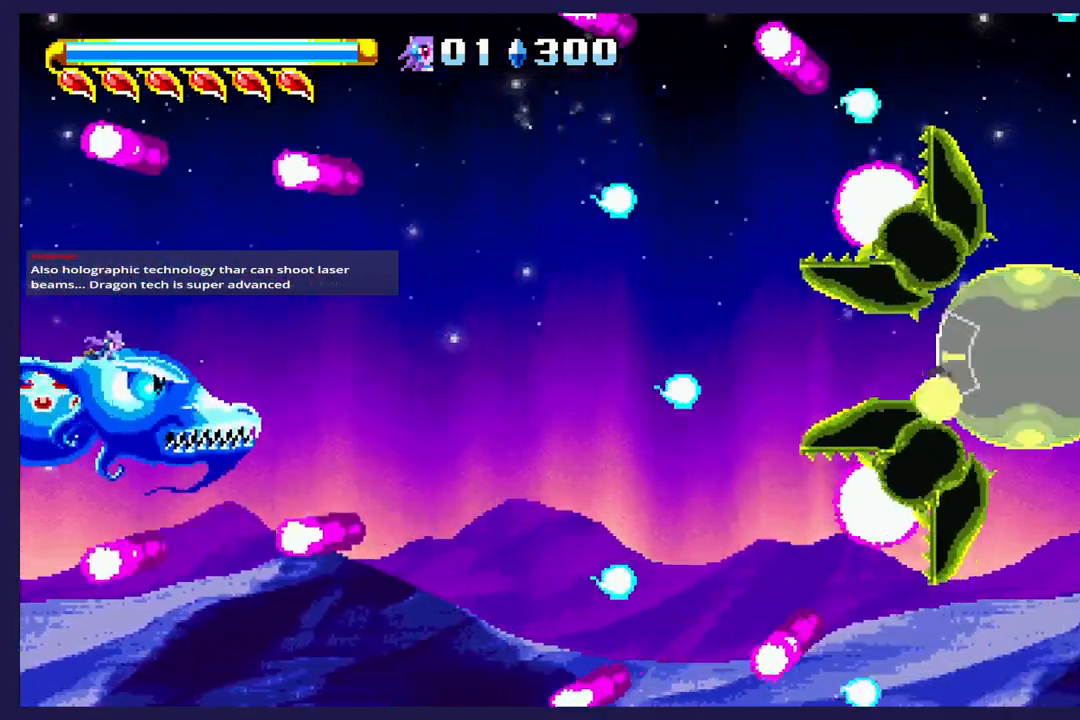
{"buttons": [], "left_stick": "center", "events": [[17, "X", "down"], [100, "X", "up"], [183, "X", "down"], [283, "X", "up"], [367, "X", "down"], [450, "X", "up"]]}
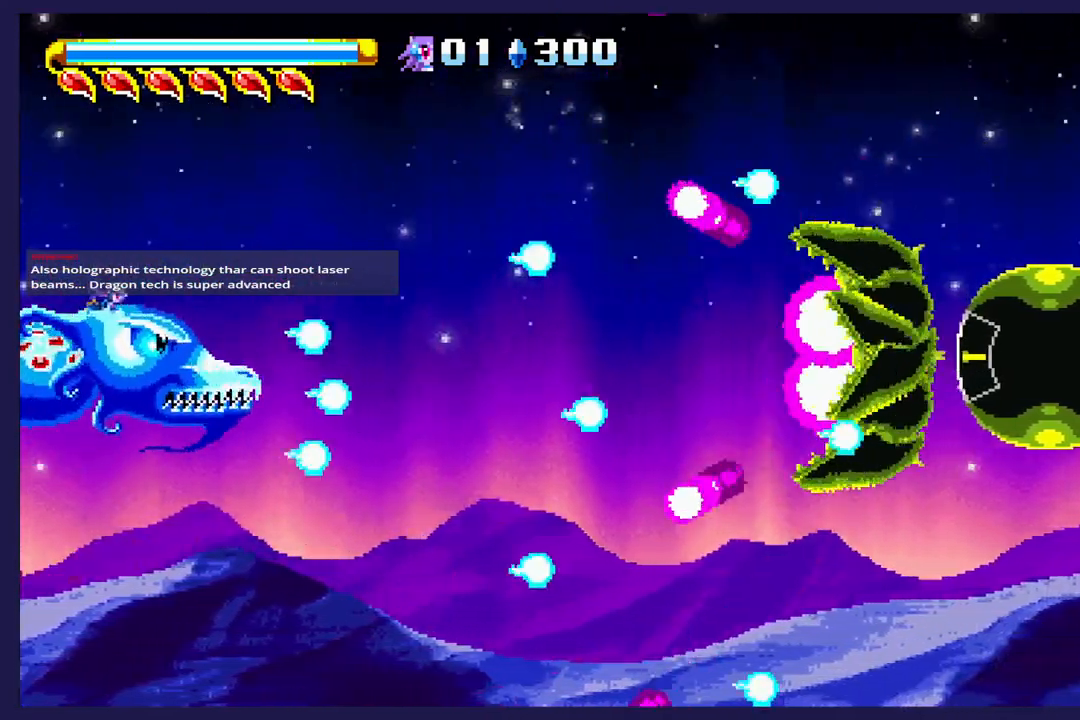
{"buttons": ["X", "DPAD_UP"], "left_stick": "center", "events": [[33, "X", "down"], [133, "X", "up"], [217, "X", "down"], [467, "DPAD_UP", "down"]]}